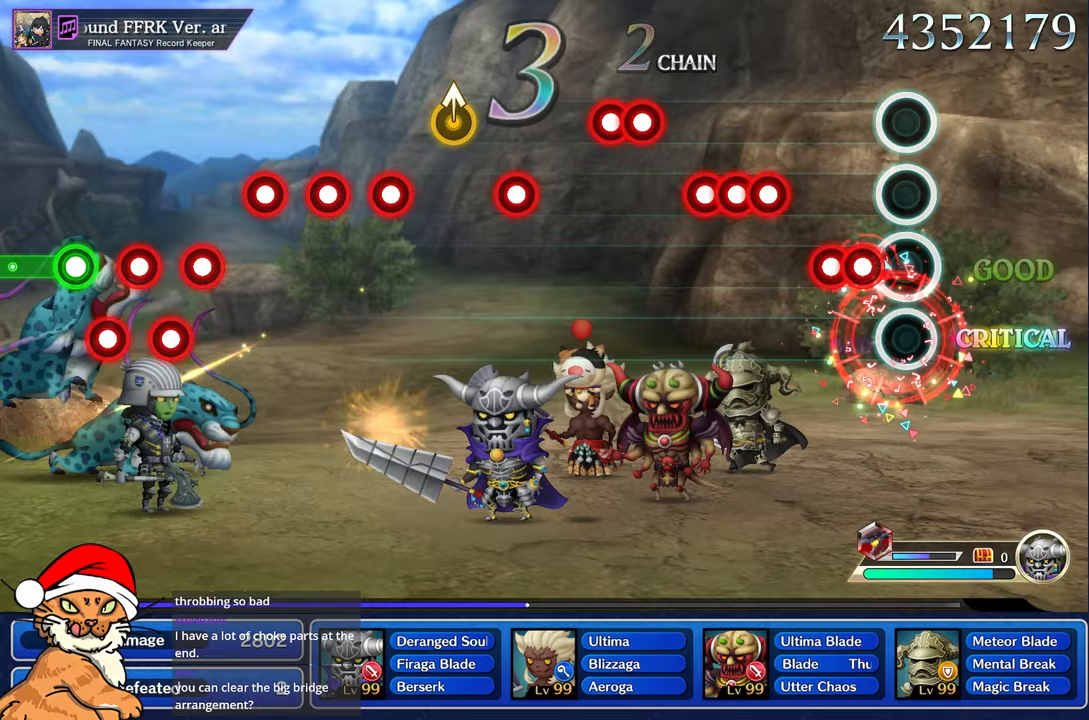
Gameplay with a controller (PlayStation layout); each line is a JSON object with the inputs held at the frame after it. "events" lists button and stick changes between this image and that frame as [ms after this image, input, new state], when the widget could be followed in between. Not read: L3 R3.
{"buttons": ["CROSS"], "left_stick": "center", "right_stick": "center", "events": [[17, "DPAD_DOWN", "up"], [200, "CROSS", "up"], [200, "DPAD_DOWN", "down"], [267, "CROSS", "down"], [267, "DPAD_LEFT", "down"], [283, "DPAD_LEFT", "up"], [350, "CROSS", "up"], [367, "DPAD_DOWN", "up"], [500, "CROSS", "down"]]}
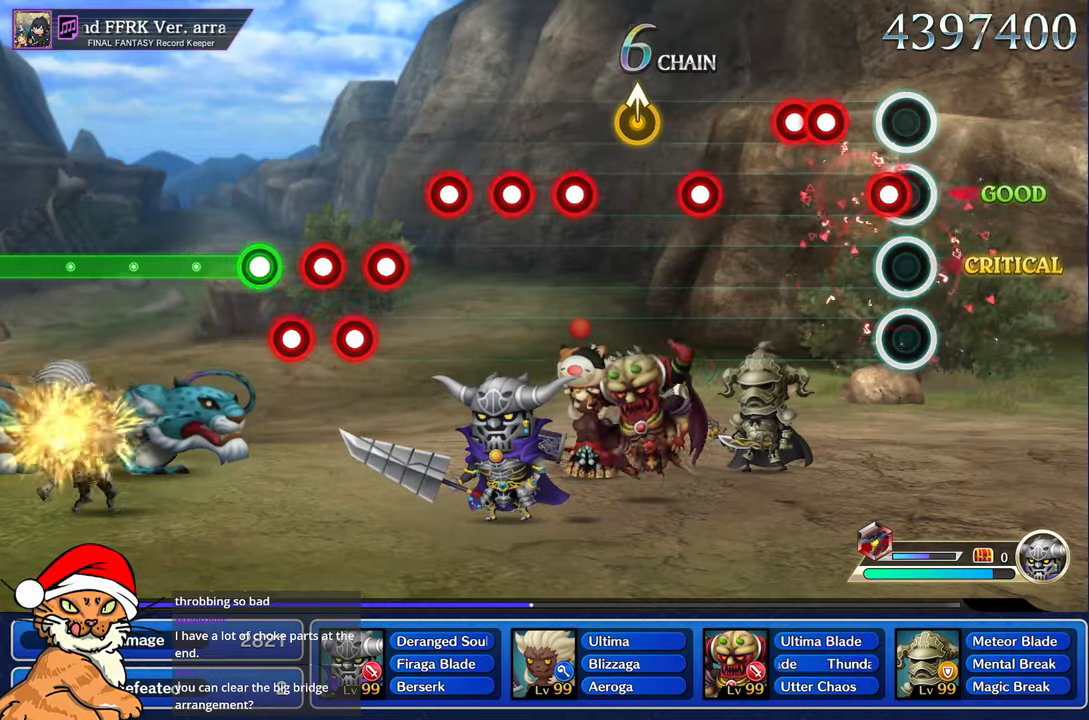
{"buttons": [], "left_stick": "center", "right_stick": "center", "events": [[117, "CROSS", "up"], [150, "DPAD_DOWN", "down"], [250, "CROSS", "down"], [300, "DPAD_DOWN", "up"], [333, "CROSS", "up"]]}
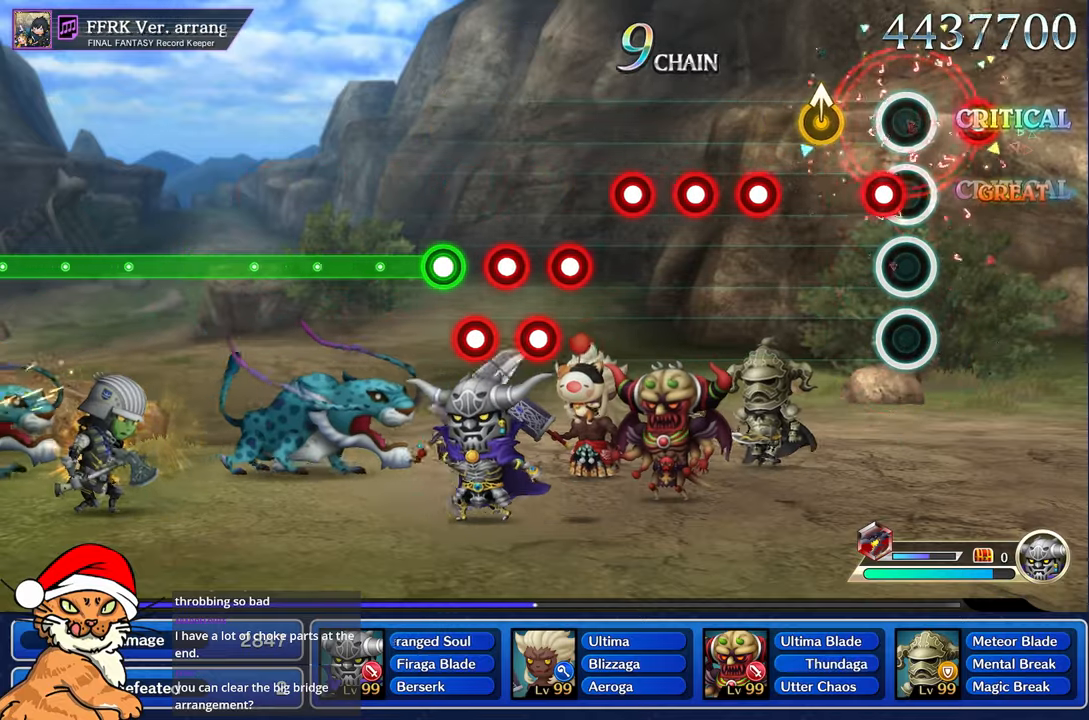
{"buttons": [], "left_stick": "center", "right_stick": "center", "events": [[33, "R1", "down"], [117, "R1", "up"], [233, "left_stick", "up-left"], [317, "R1", "down"], [367, "left_stick", "center"], [400, "R1", "up"]]}
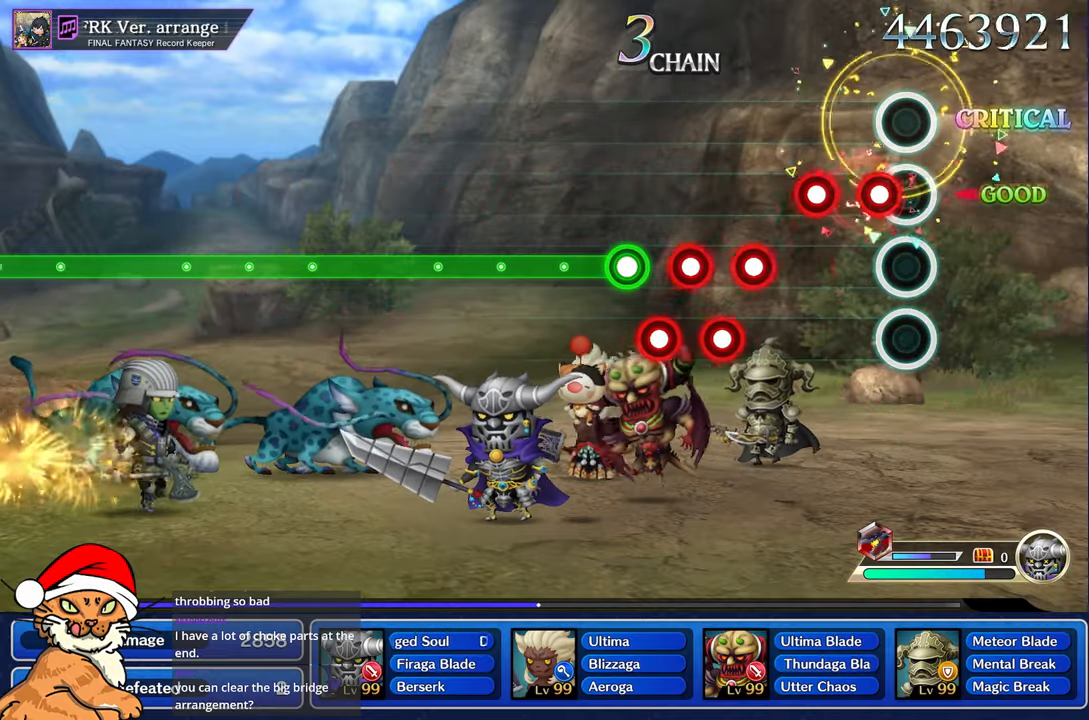
{"buttons": ["CROSS"], "left_stick": "center", "right_stick": "center", "events": [[17, "R1", "down"], [100, "R1", "up"], [217, "R1", "down"], [317, "R1", "up"], [433, "CROSS", "down"]]}
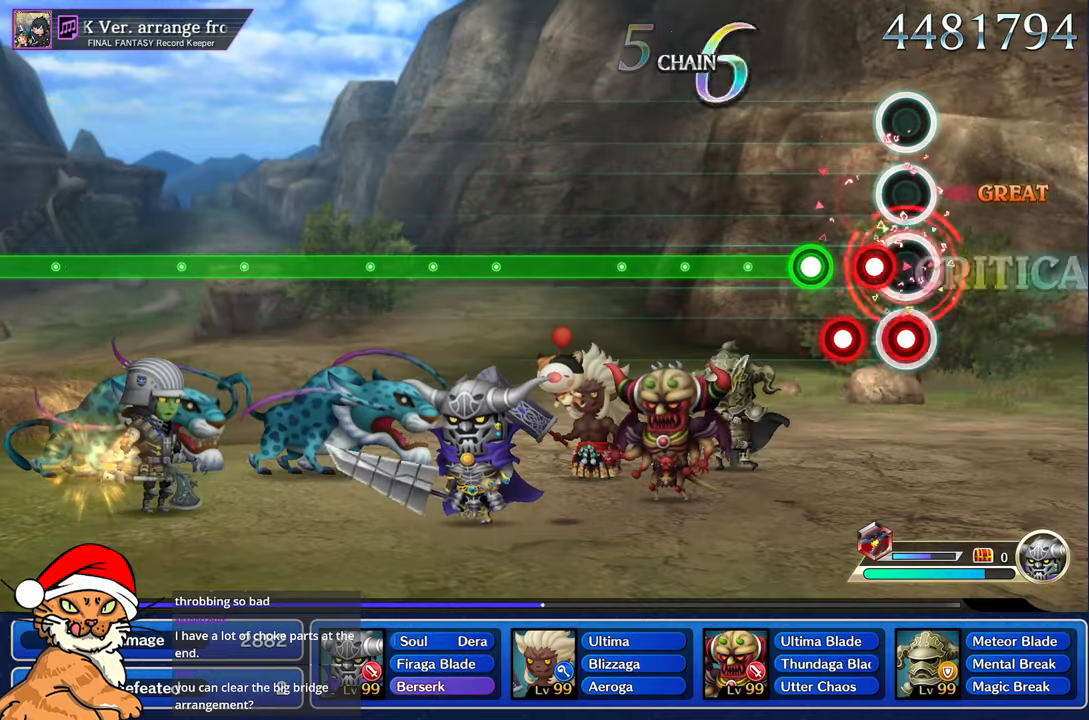
{"buttons": ["R1"], "left_stick": "center", "right_stick": "center", "events": [[33, "DPAD_DOWN", "down"], [50, "CROSS", "up"], [117, "CROSS", "down"], [117, "DPAD_DOWN", "up"], [183, "CROSS", "up"], [183, "DPAD_DOWN", "down"], [250, "R1", "down"], [267, "DPAD_DOWN", "up"]]}